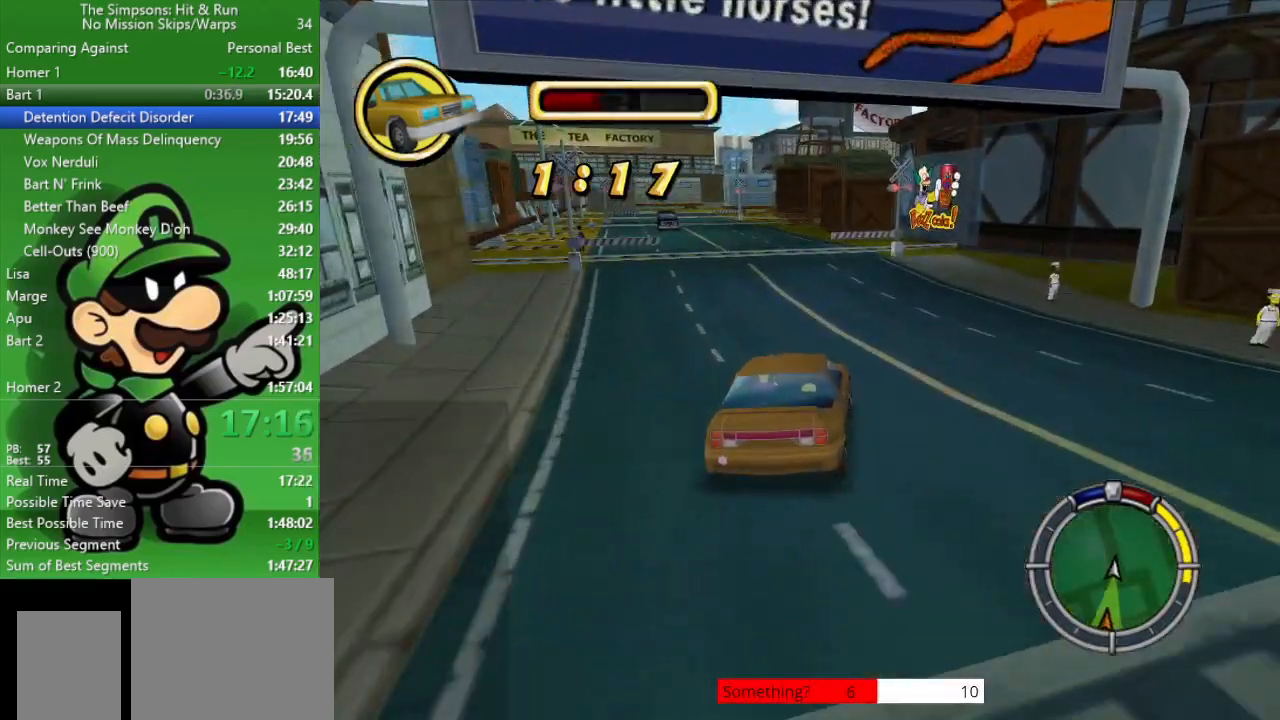
Gameplay with a controller (PlayStation layout); each line is a JSON object with the inputs held at the frame after it. "events" lists button and stick changes between this image and that frame as [ms after this image, input, new state], when the widget could be followed in between.
{"buttons": ["CROSS"], "left_stick": "right", "right_stick": "center", "events": [[217, "CIRCLE", "up"], [250, "left_stick", "center"], [383, "CROSS", "down"], [400, "left_stick", "right"]]}
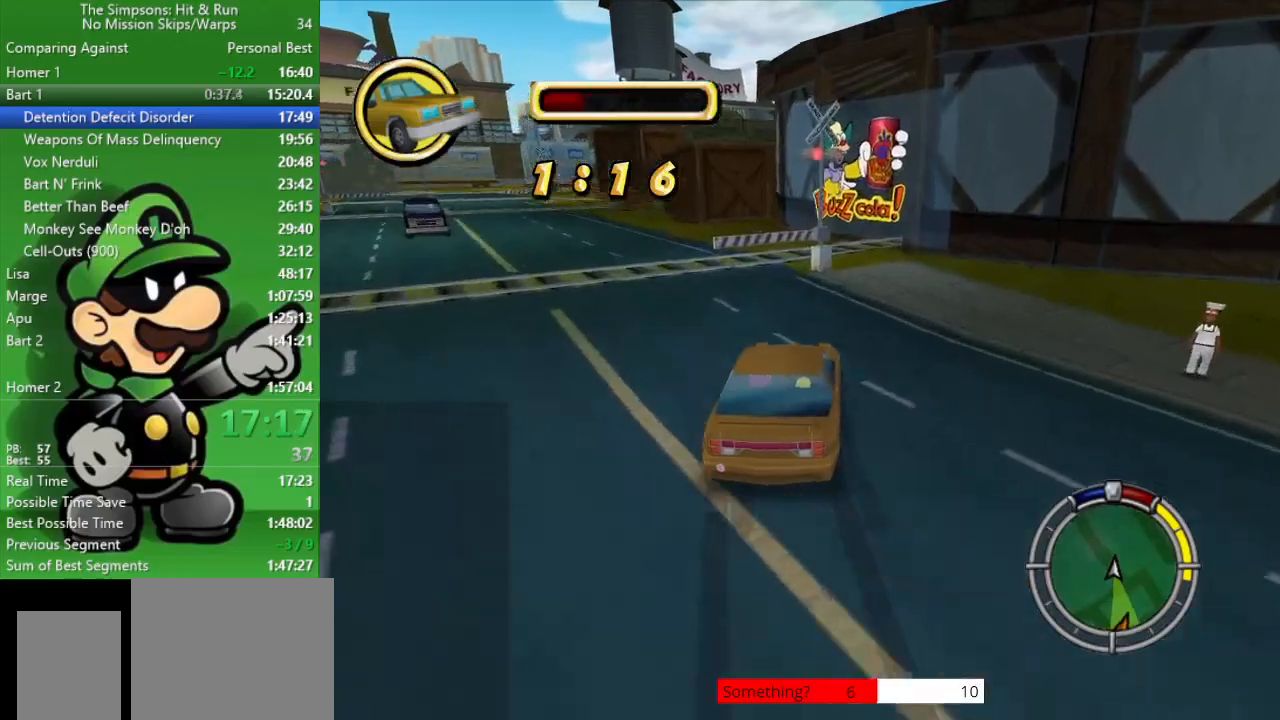
{"buttons": [], "left_stick": "left", "right_stick": "center", "events": [[117, "left_stick", "center"], [167, "left_stick", "right"], [317, "CROSS", "up"], [333, "left_stick", "center"], [467, "left_stick", "left"]]}
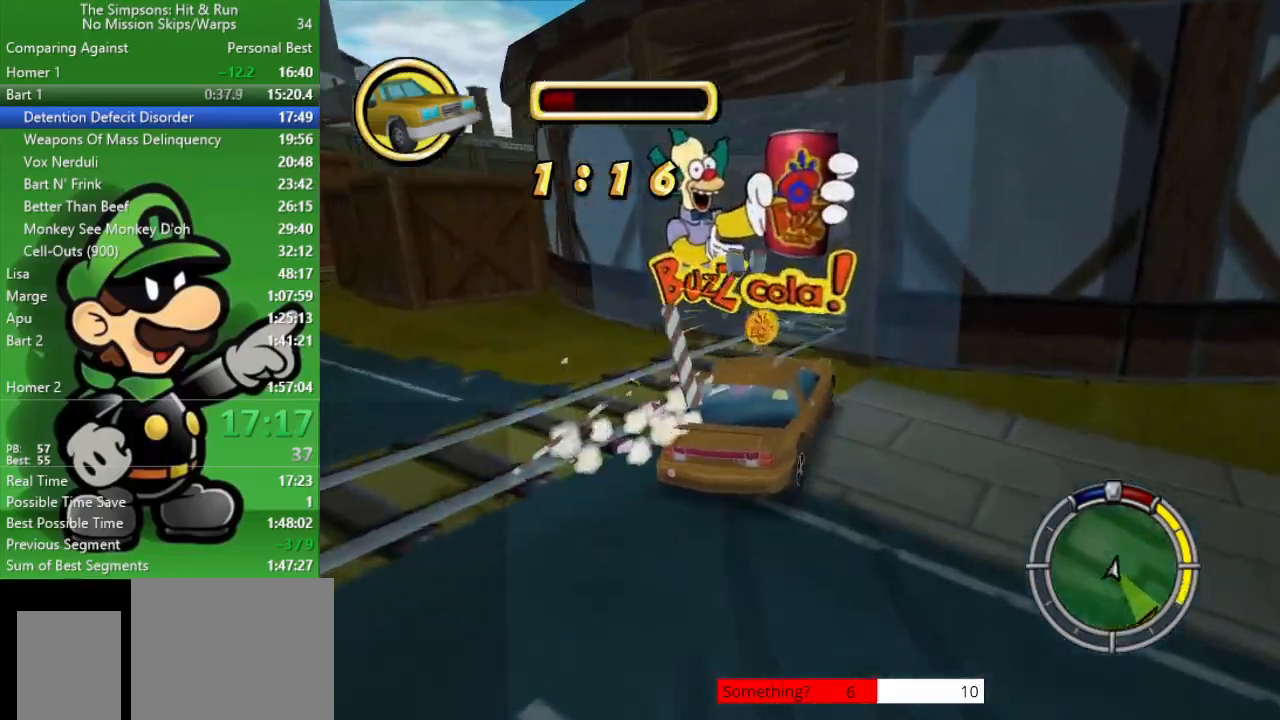
{"buttons": [], "left_stick": "right", "right_stick": "center", "events": [[117, "left_stick", "center"], [183, "left_stick", "right"], [283, "CIRCLE", "down"], [433, "CIRCLE", "up"]]}
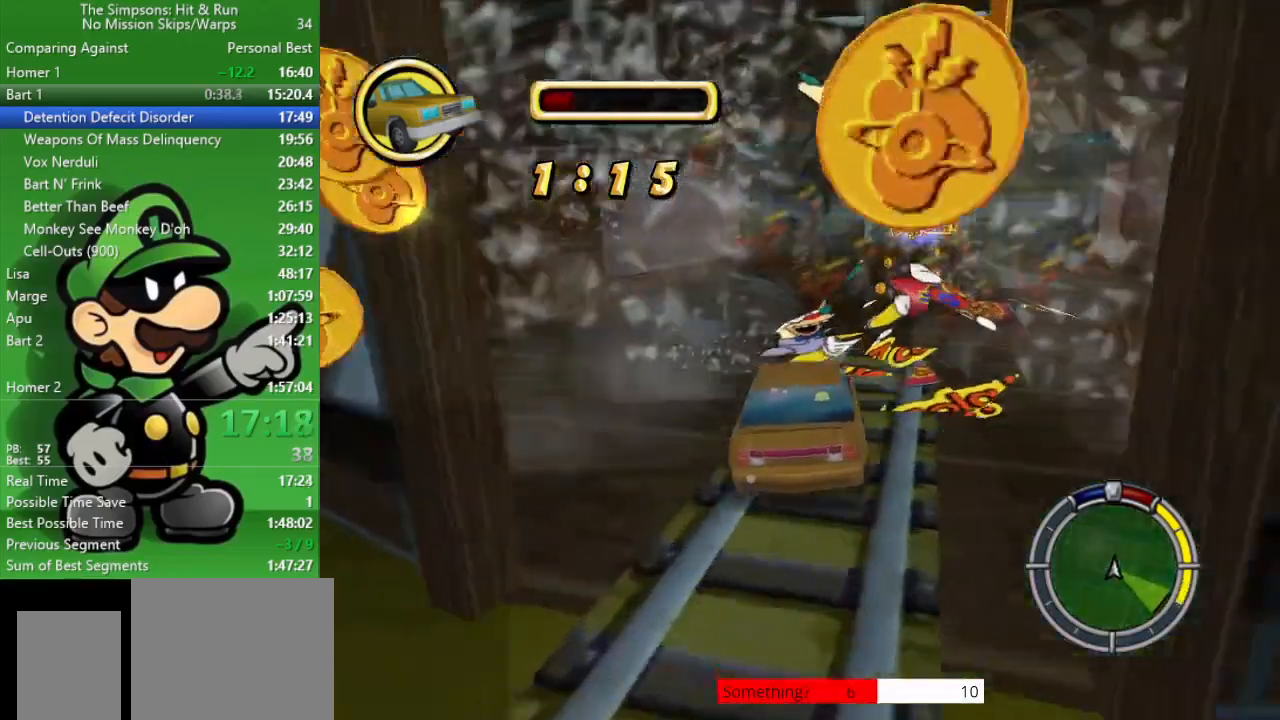
{"buttons": [], "left_stick": "up-left", "right_stick": "center", "events": [[83, "CIRCLE", "down"], [233, "left_stick", "center"], [400, "CIRCLE", "up"], [400, "left_stick", "up-left"]]}
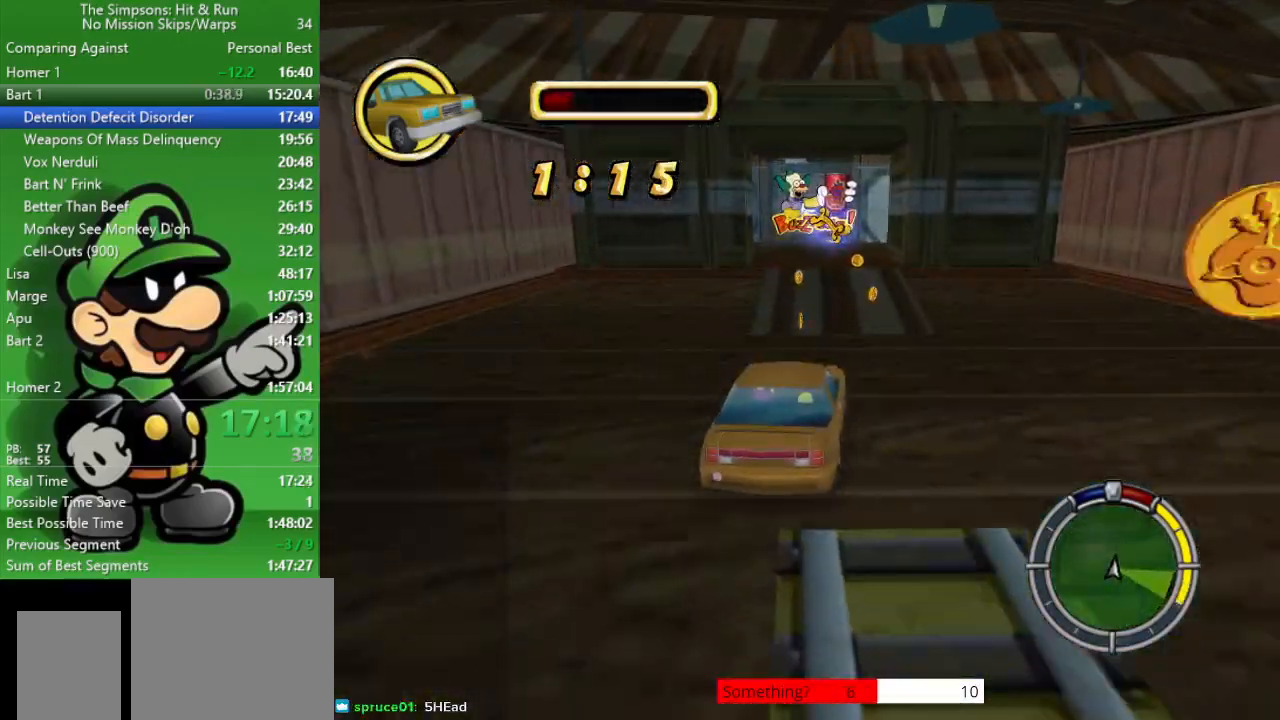
{"buttons": ["CIRCLE"], "left_stick": "center", "right_stick": "center", "events": [[17, "CIRCLE", "down"], [33, "left_stick", "center"]]}
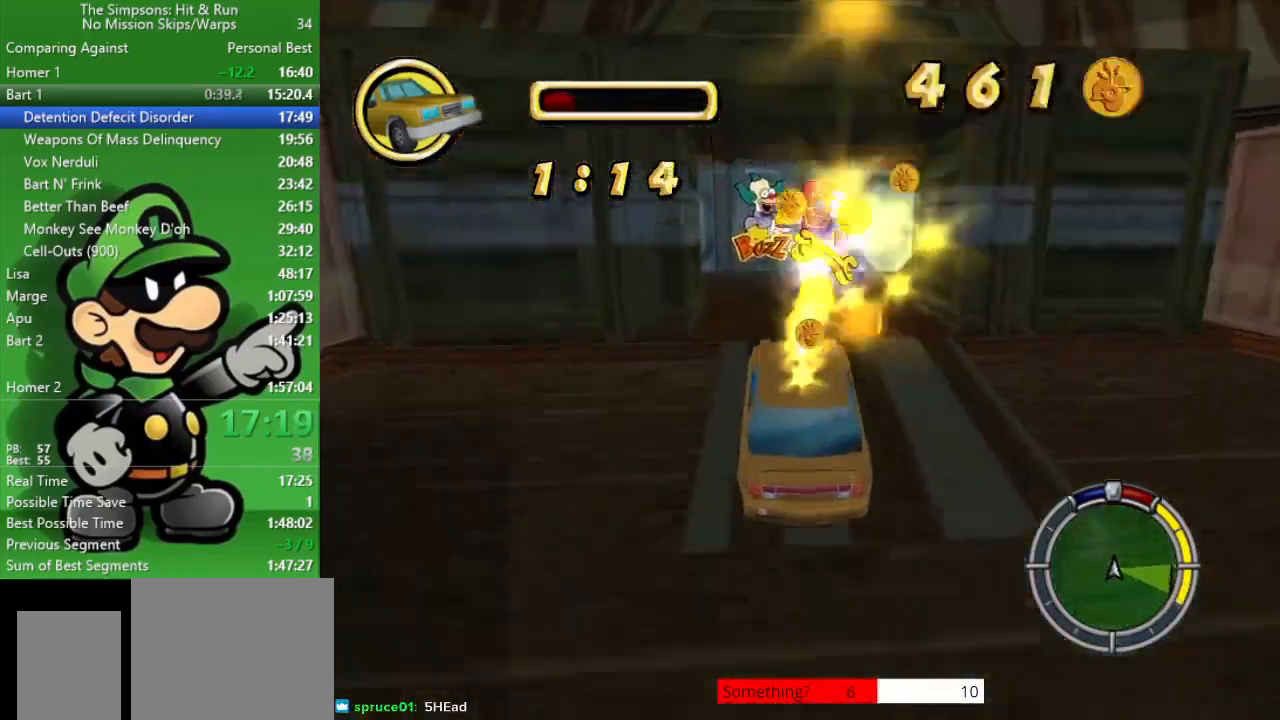
{"buttons": ["CIRCLE"], "left_stick": "center", "right_stick": "center", "events": [[200, "left_stick", "left"], [317, "left_stick", "center"]]}
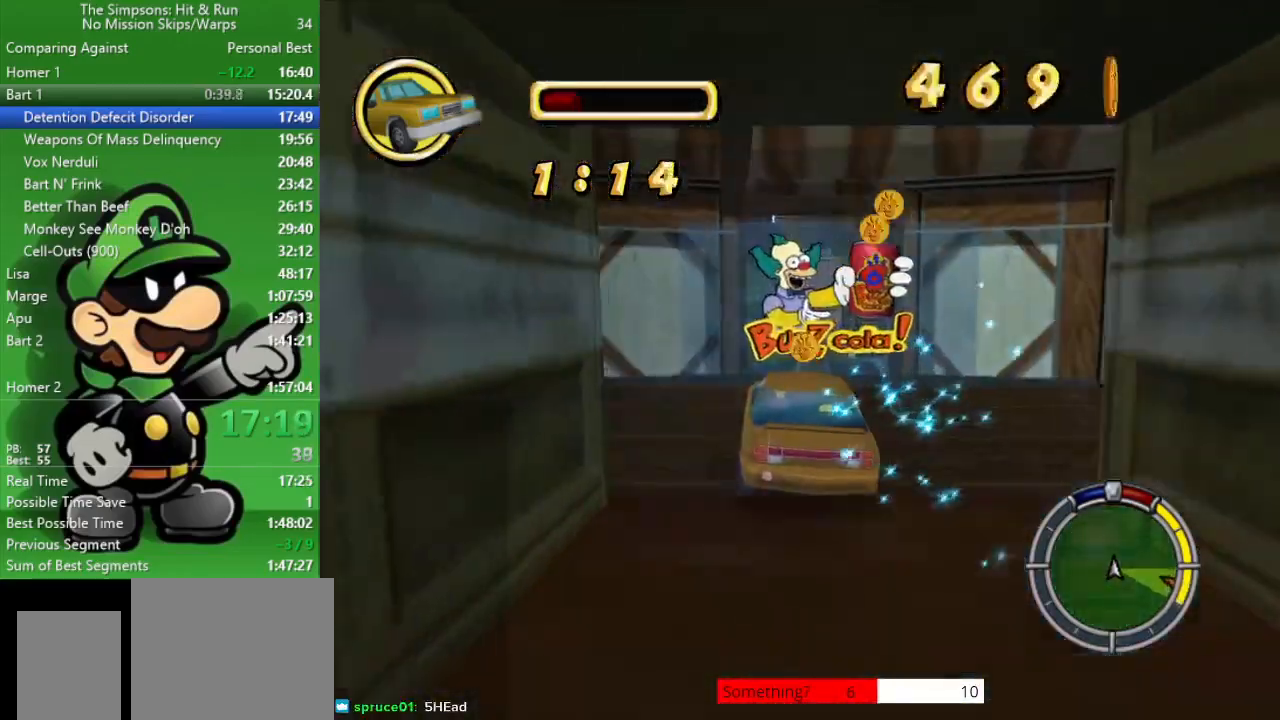
{"buttons": ["CROSS", "L2"], "left_stick": "right", "right_stick": "center", "events": [[17, "left_stick", "right"], [50, "CIRCLE", "up"], [217, "CROSS", "down"], [217, "L2", "down"]]}
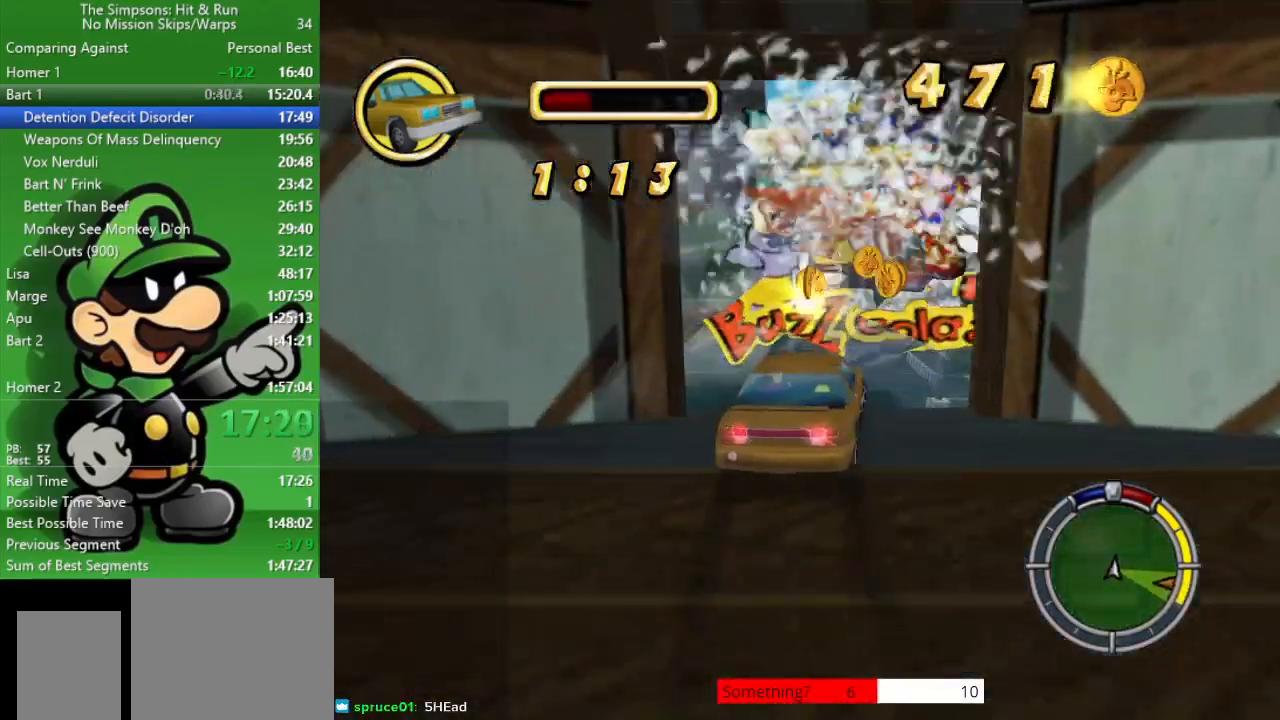
{"buttons": ["CIRCLE"], "left_stick": "right", "right_stick": "center", "events": [[100, "L2", "up"], [233, "CROSS", "up"], [283, "CIRCLE", "down"]]}
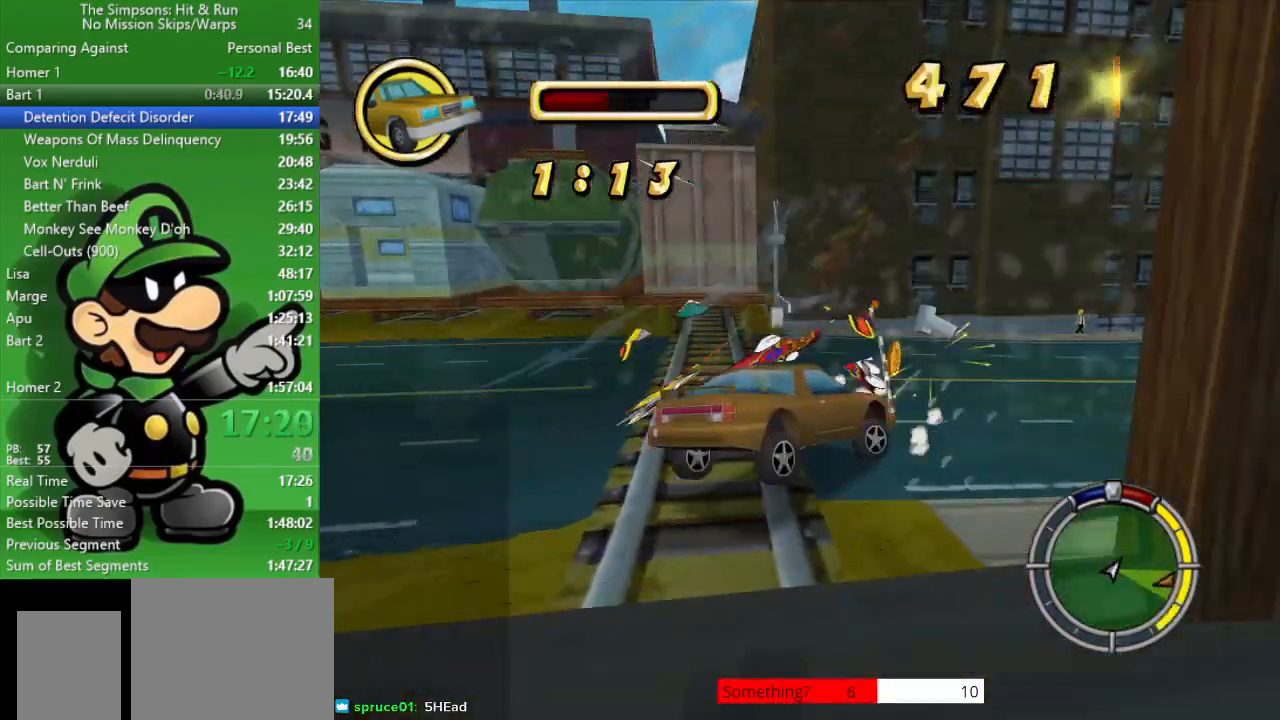
{"buttons": ["CIRCLE"], "left_stick": "center", "right_stick": "center", "events": [[367, "left_stick", "center"]]}
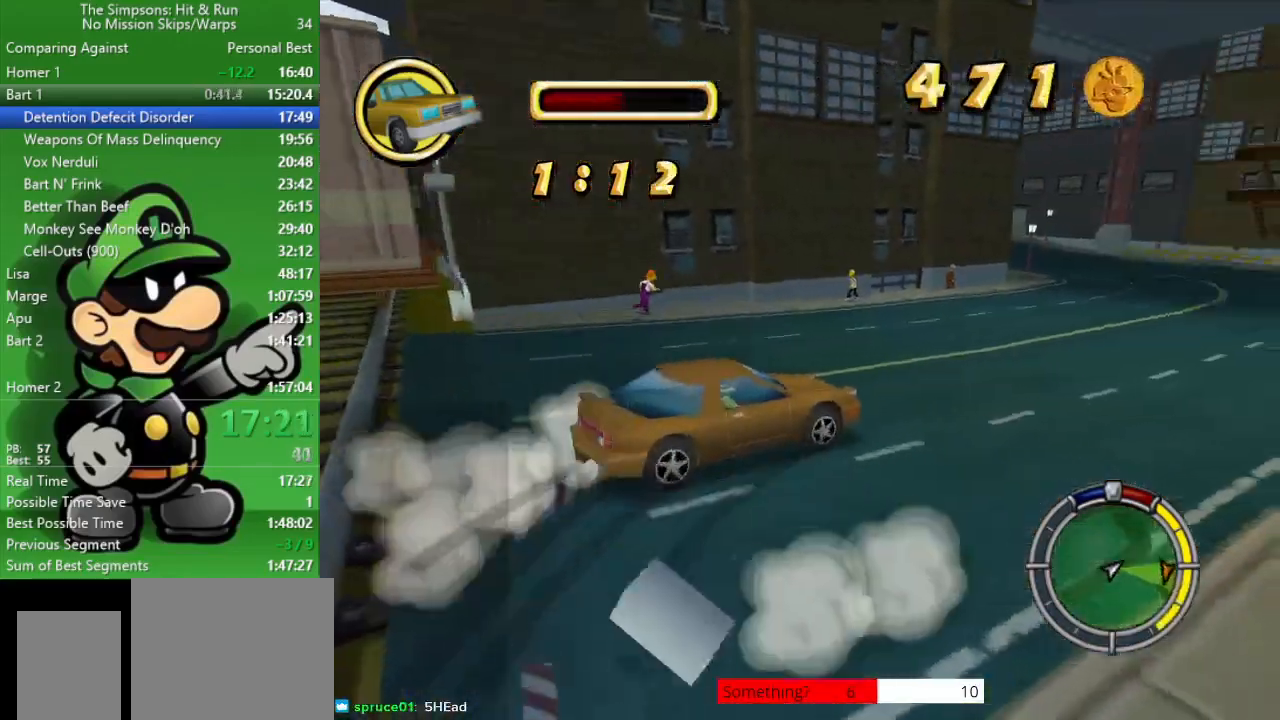
{"buttons": [], "left_stick": "up-left", "right_stick": "center", "events": [[417, "left_stick", "up-left"], [450, "CIRCLE", "up"]]}
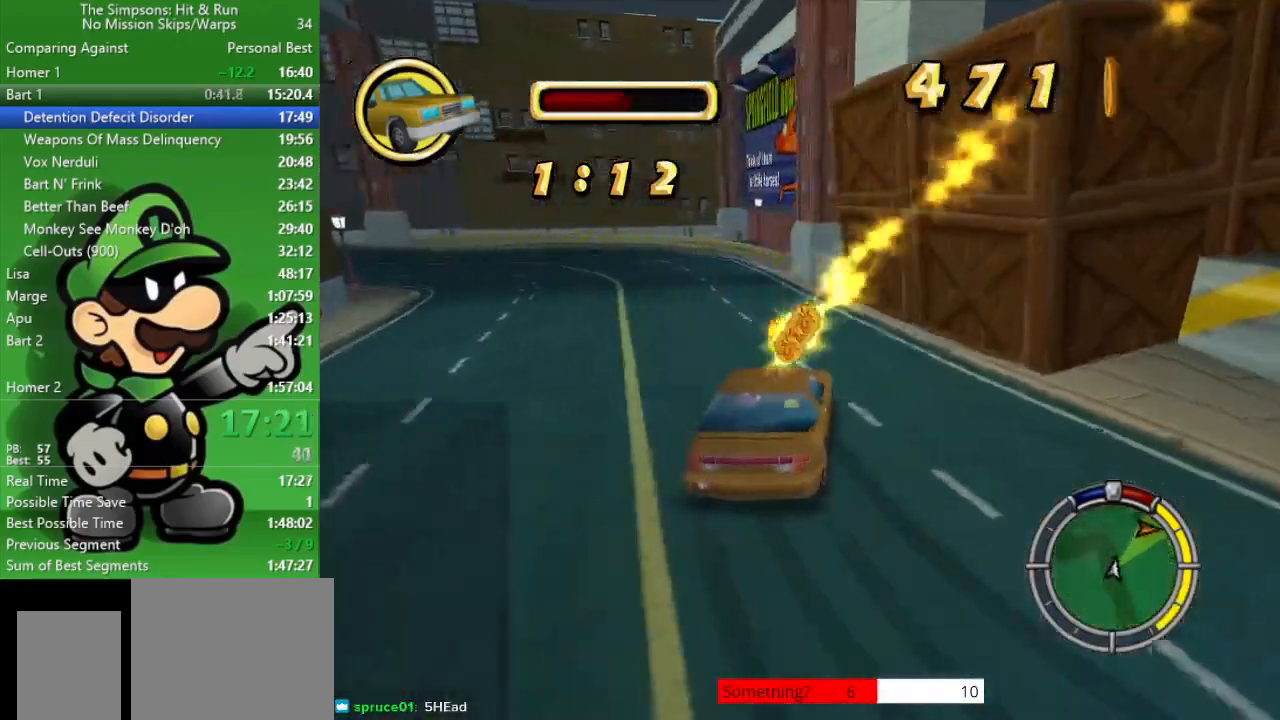
{"buttons": ["CIRCLE"], "left_stick": "up-left", "right_stick": "center", "events": [[50, "CIRCLE", "down"]]}
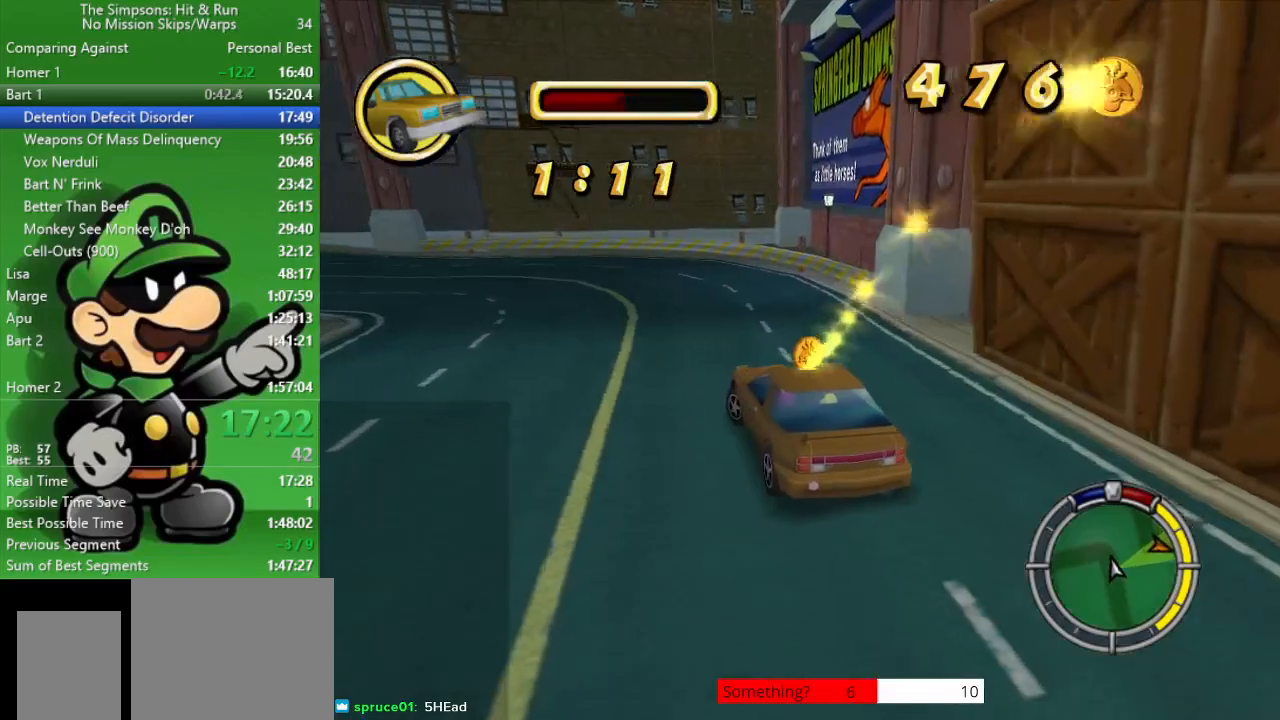
{"buttons": ["CIRCLE"], "left_stick": "up-left", "right_stick": "center", "events": [[233, "left_stick", "center"], [300, "left_stick", "up-left"]]}
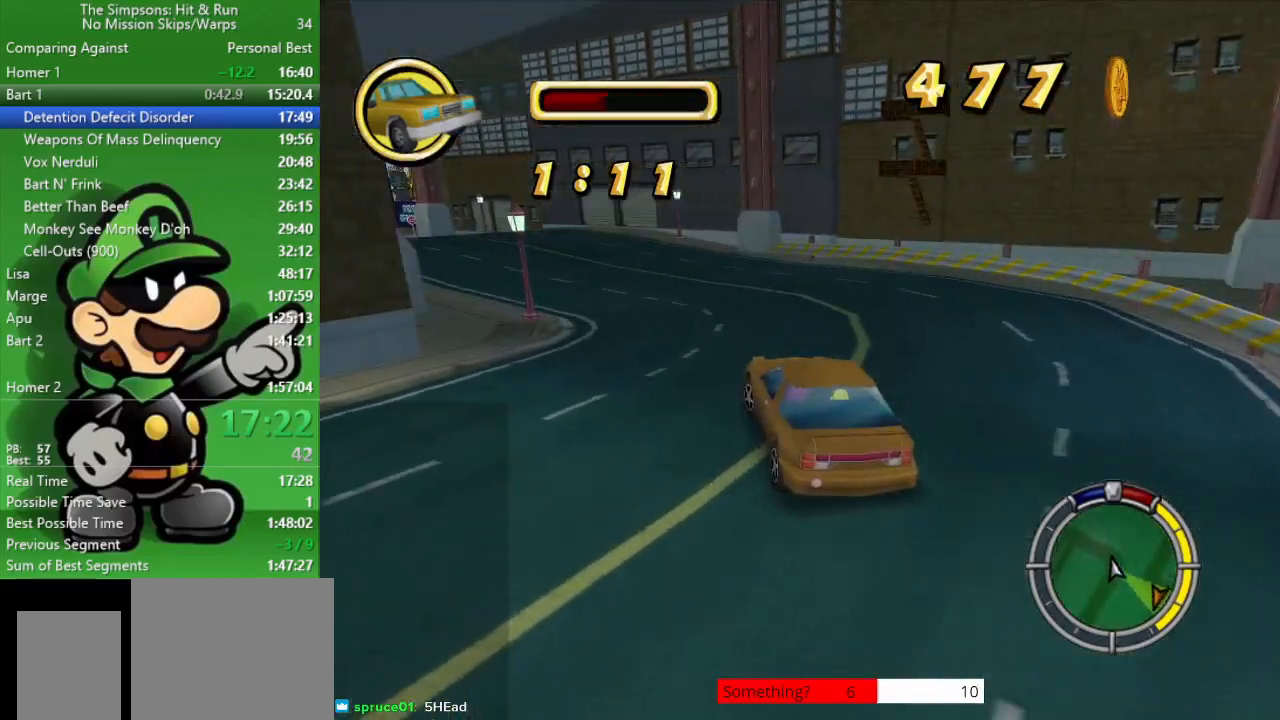
{"buttons": ["CIRCLE"], "left_stick": "center", "right_stick": "center", "events": [[33, "left_stick", "center"], [300, "left_stick", "up-left"], [483, "left_stick", "center"]]}
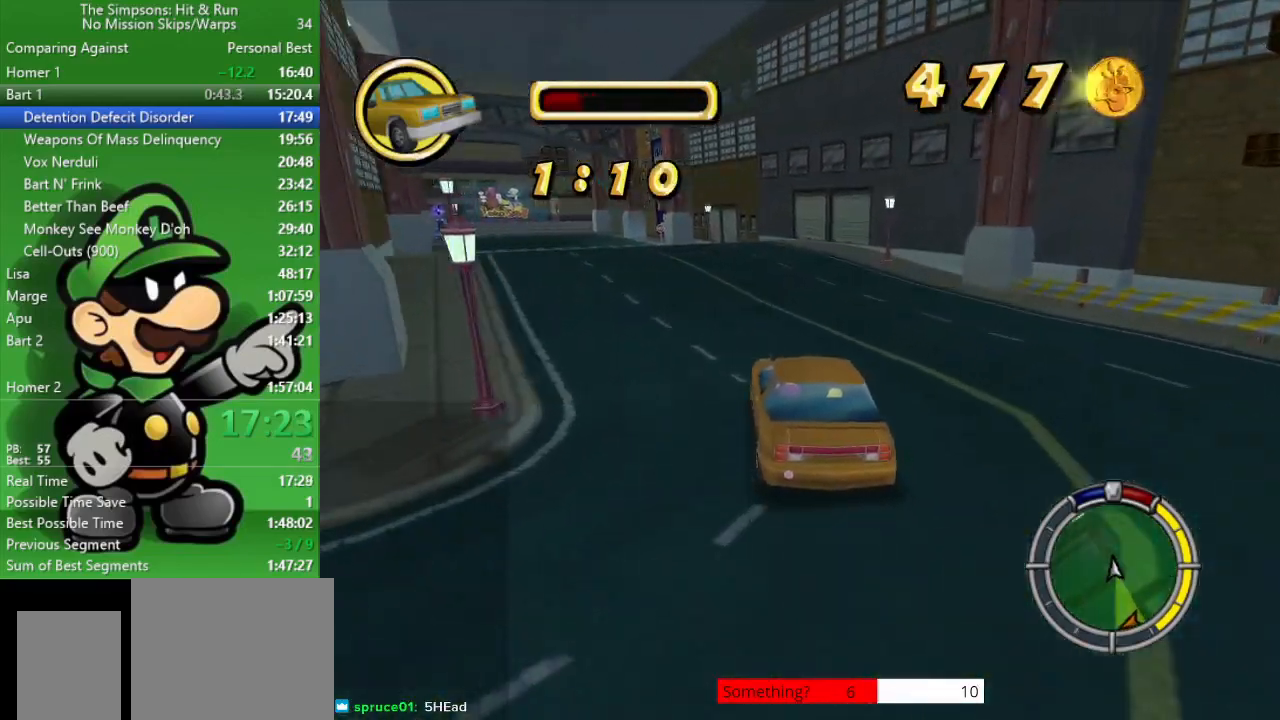
{"buttons": ["CIRCLE"], "left_stick": "center", "right_stick": "center", "events": [[117, "left_stick", "up-left"], [350, "left_stick", "center"]]}
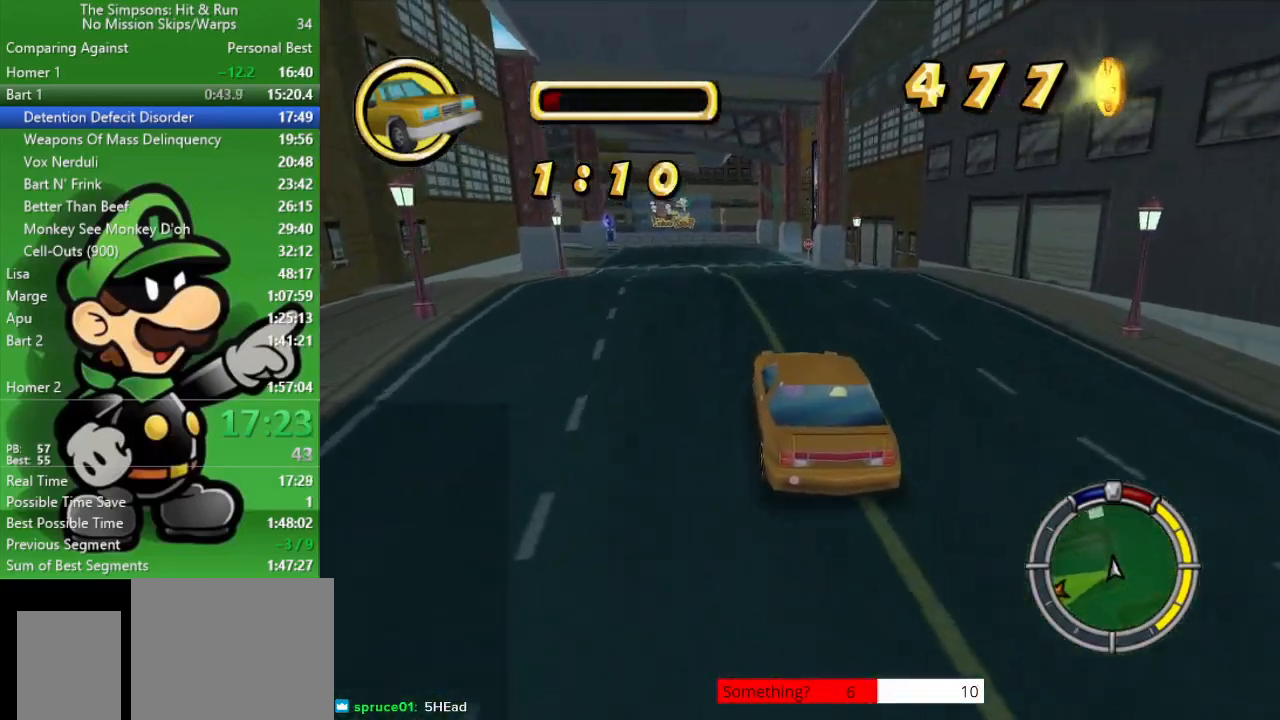
{"buttons": ["CIRCLE"], "left_stick": "center", "right_stick": "center", "events": [[133, "left_stick", "left"], [267, "left_stick", "center"]]}
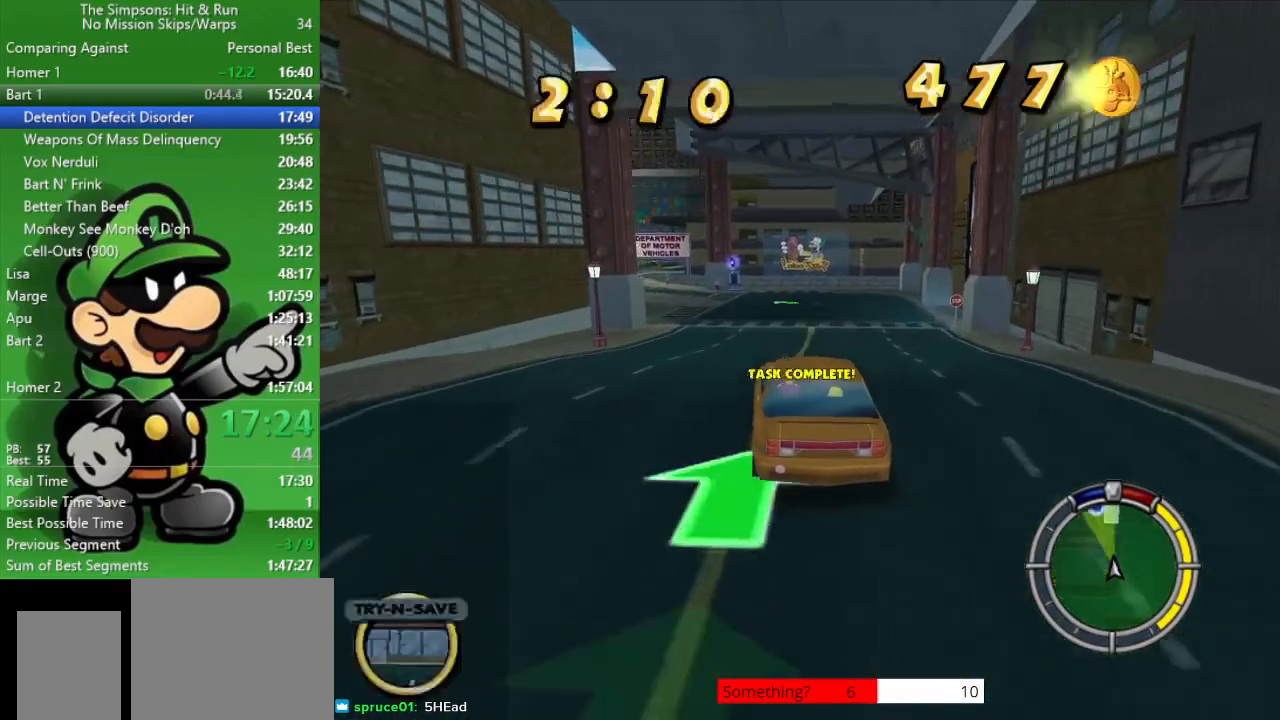
{"buttons": ["CIRCLE"], "left_stick": "left", "right_stick": "center", "events": [[300, "left_stick", "left"]]}
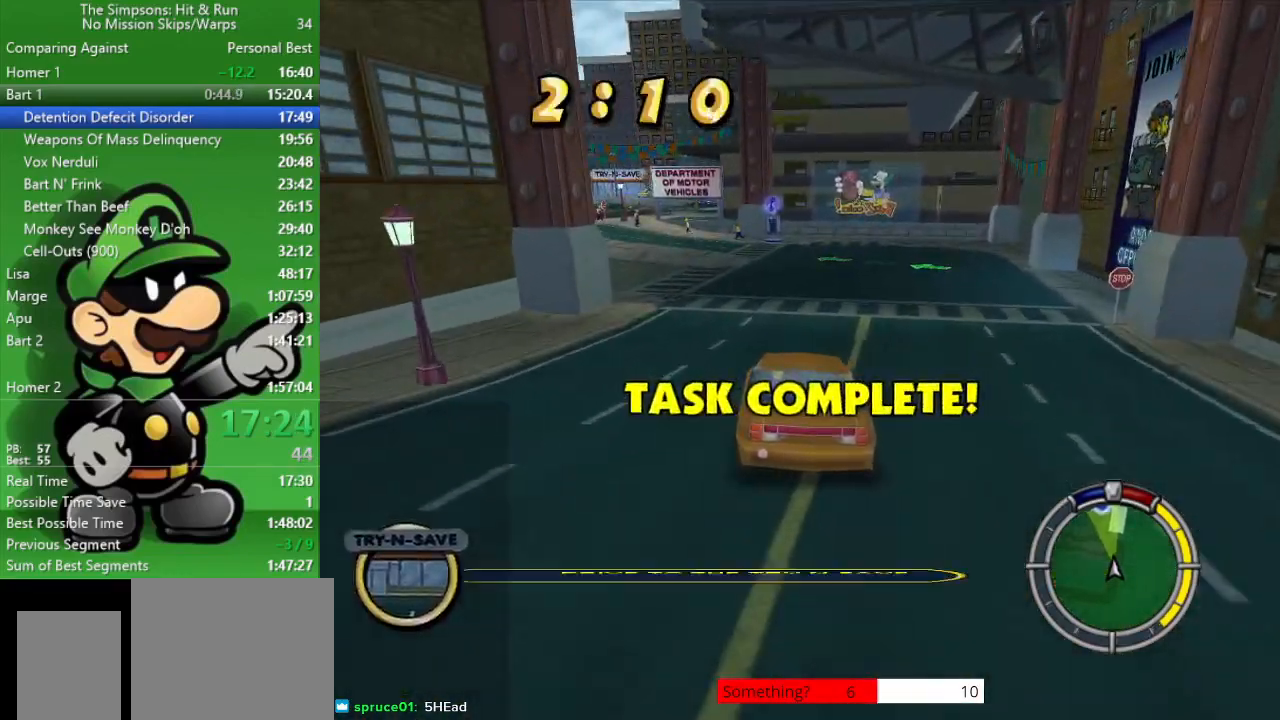
{"buttons": ["CIRCLE"], "left_stick": "up-left", "right_stick": "center", "events": [[317, "left_stick", "center"], [417, "left_stick", "up-left"]]}
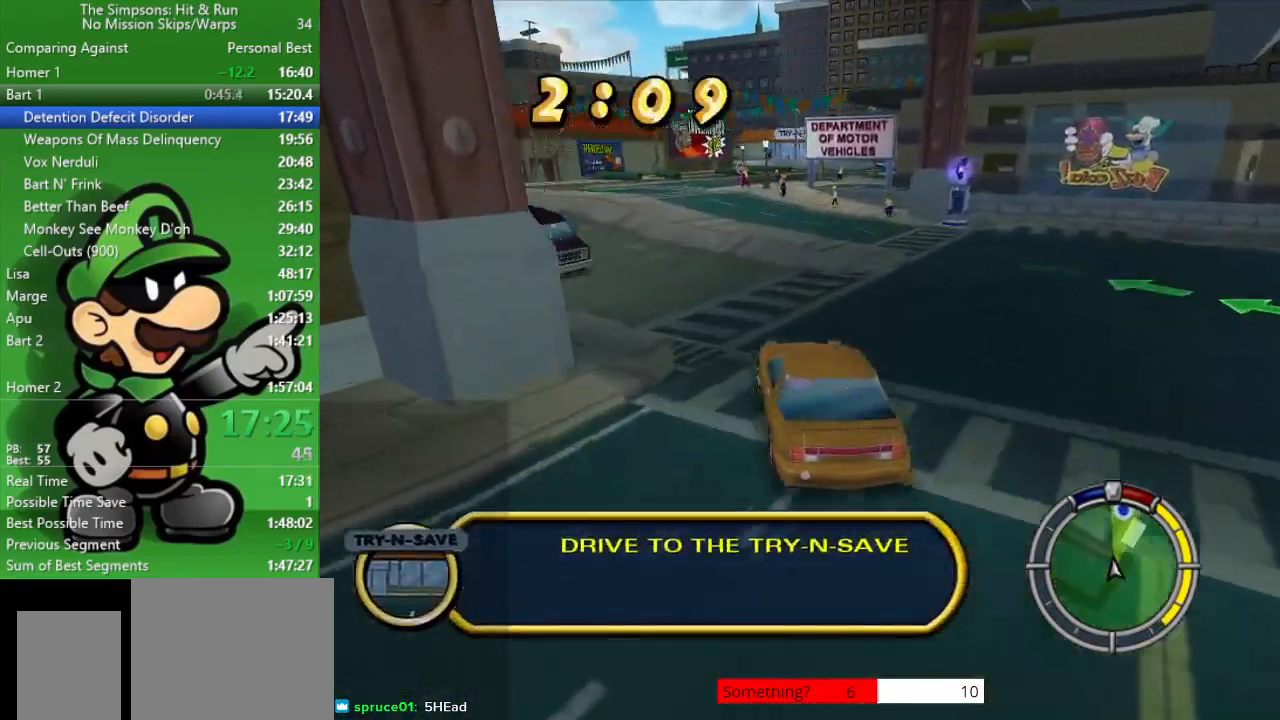
{"buttons": ["CIRCLE"], "left_stick": "center", "right_stick": "center", "events": [[100, "left_stick", "center"]]}
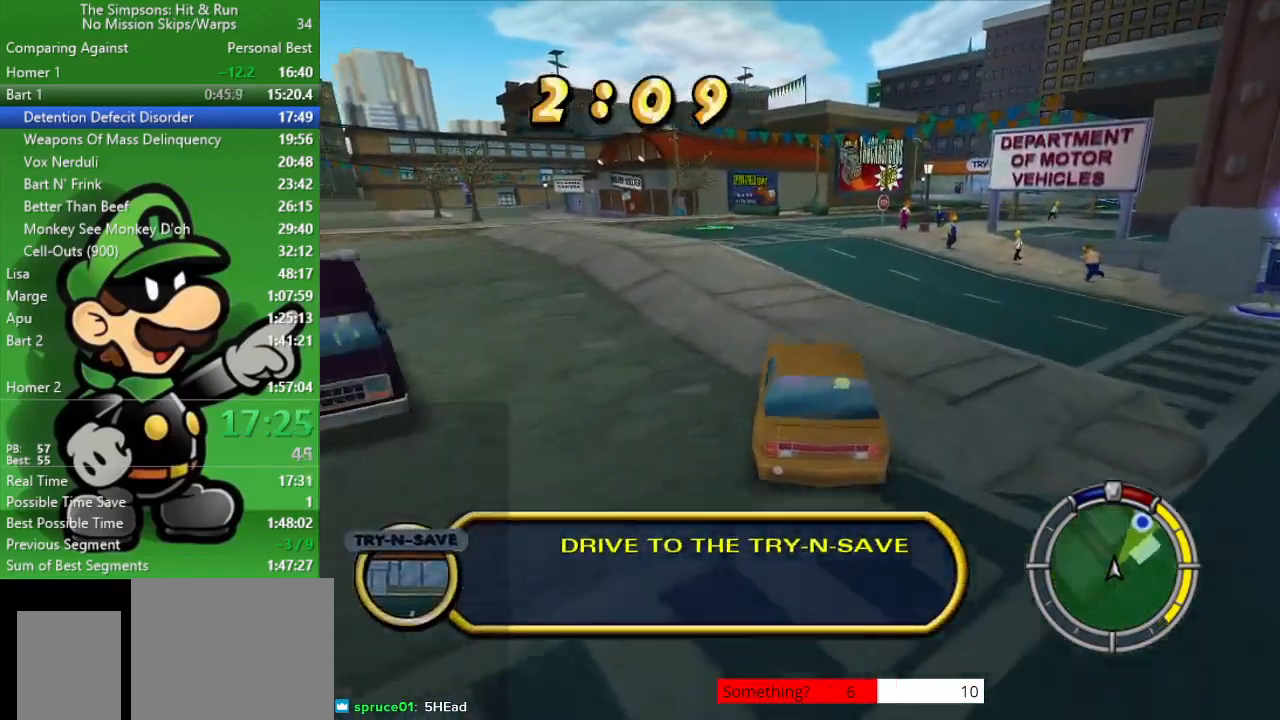
{"buttons": ["CIRCLE"], "left_stick": "right", "right_stick": "center", "events": [[283, "left_stick", "right"]]}
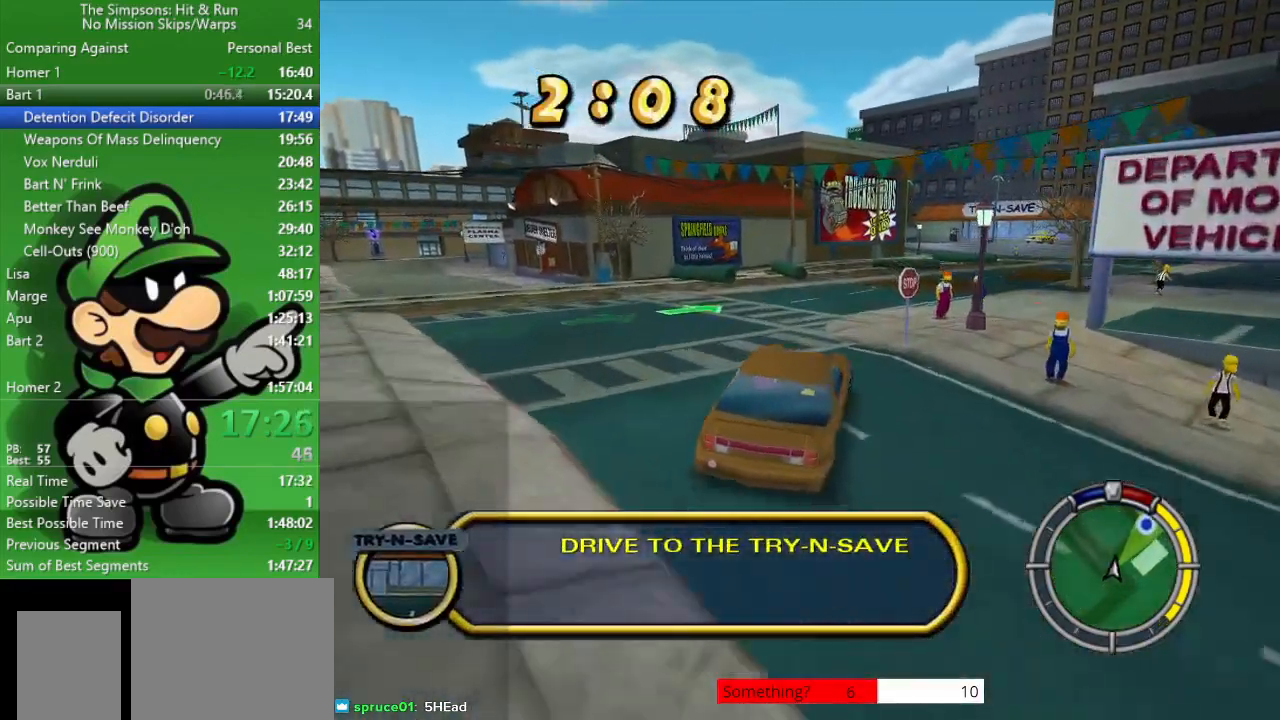
{"buttons": ["CIRCLE"], "left_stick": "right", "right_stick": "center", "events": [[133, "CIRCLE", "up"], [417, "CIRCLE", "down"]]}
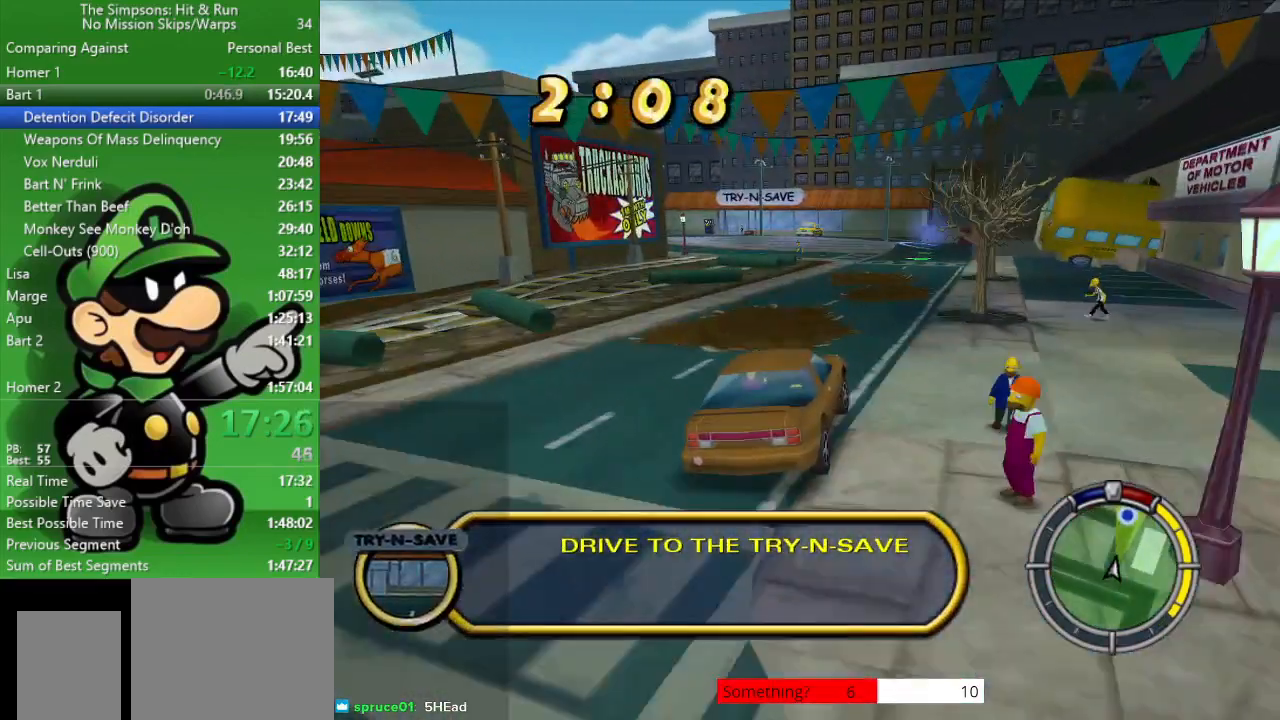
{"buttons": ["CIRCLE"], "left_stick": "center", "right_stick": "center", "events": [[17, "left_stick", "center"], [117, "left_stick", "right"], [233, "left_stick", "center"]]}
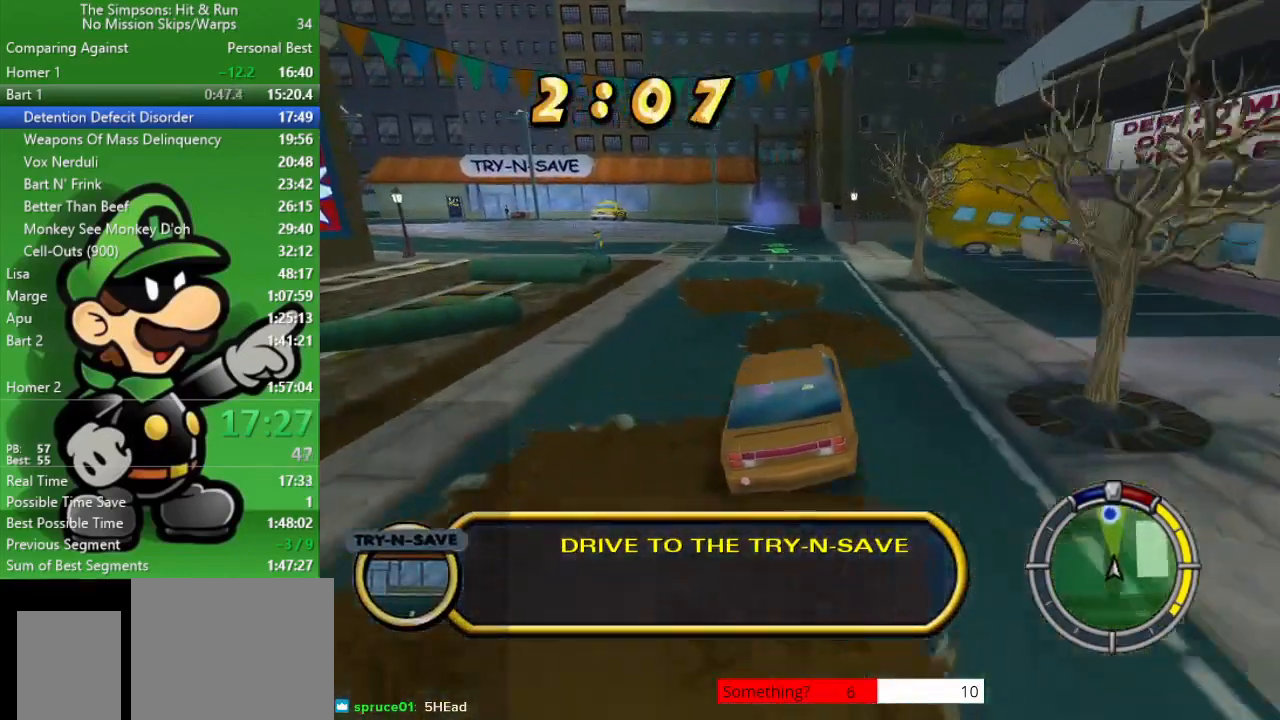
{"buttons": ["CIRCLE"], "left_stick": "center", "right_stick": "center", "events": [[150, "left_stick", "right"], [383, "left_stick", "center"]]}
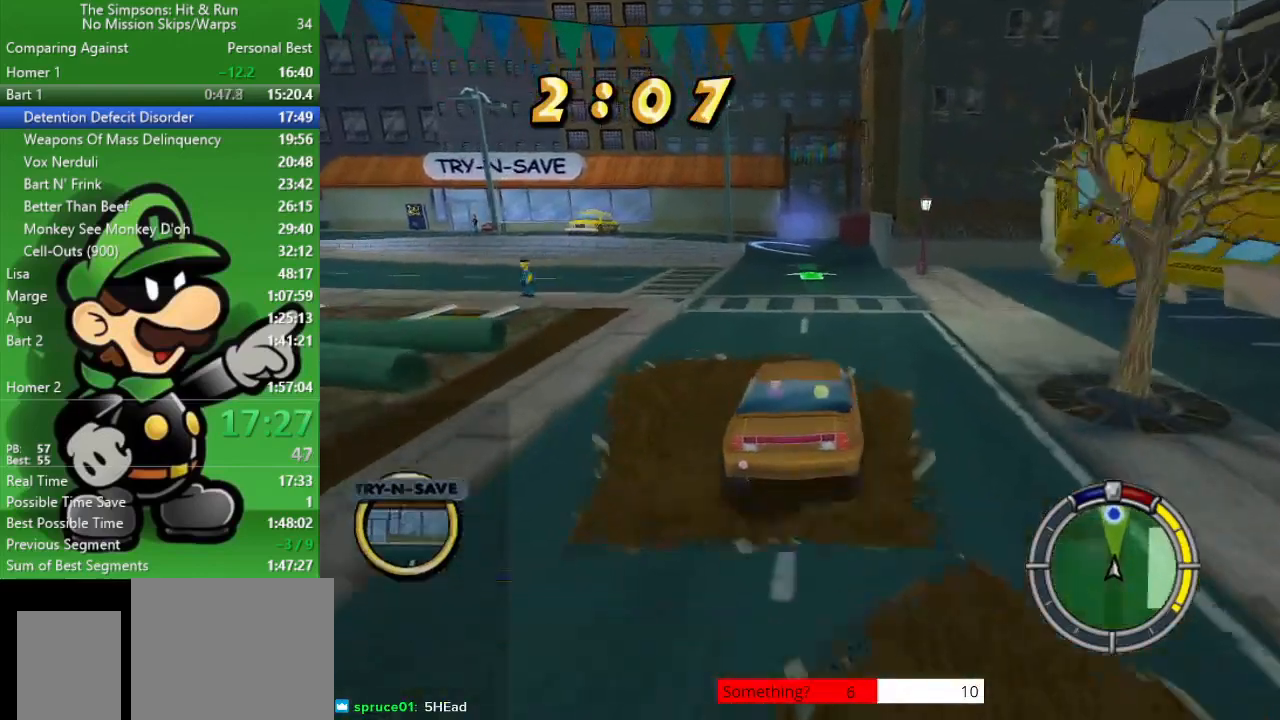
{"buttons": ["L2"], "left_stick": "up-left", "right_stick": "center", "events": [[400, "CIRCLE", "up"], [433, "L2", "down"], [450, "left_stick", "up-left"]]}
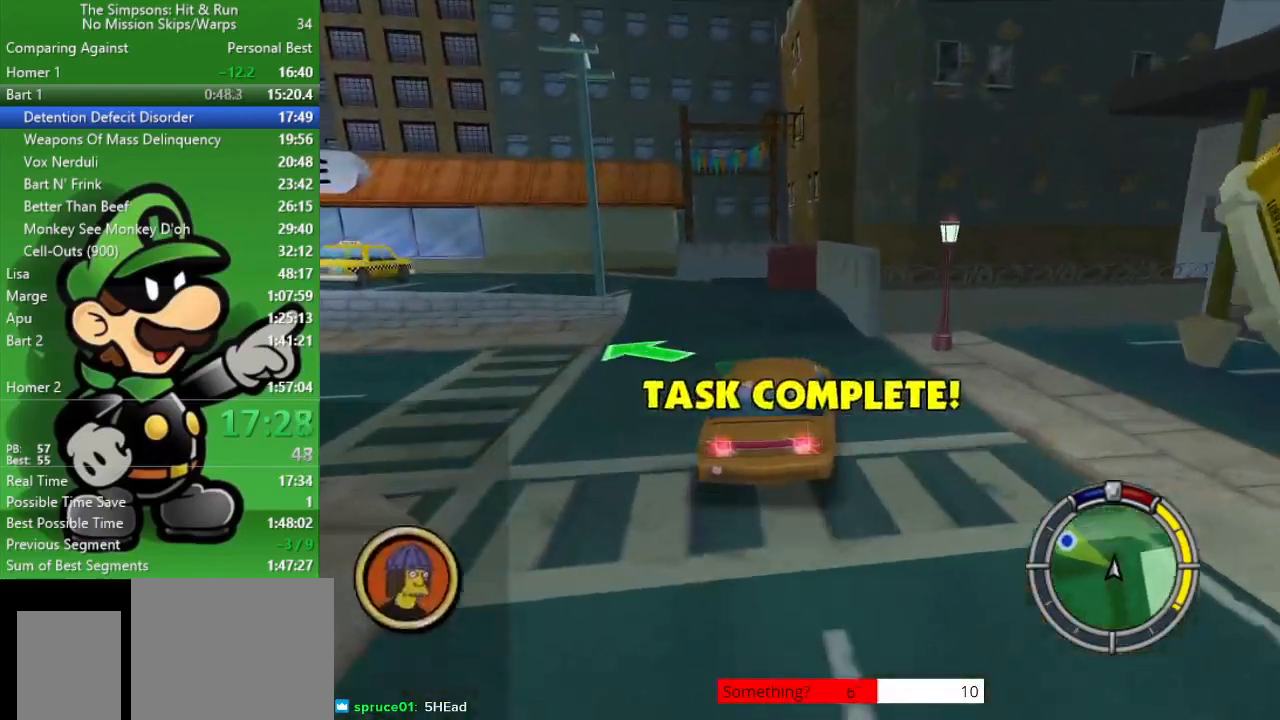
{"buttons": ["CROSS", "L2"], "left_stick": "up-left", "right_stick": "center", "events": [[50, "CROSS", "down"]]}
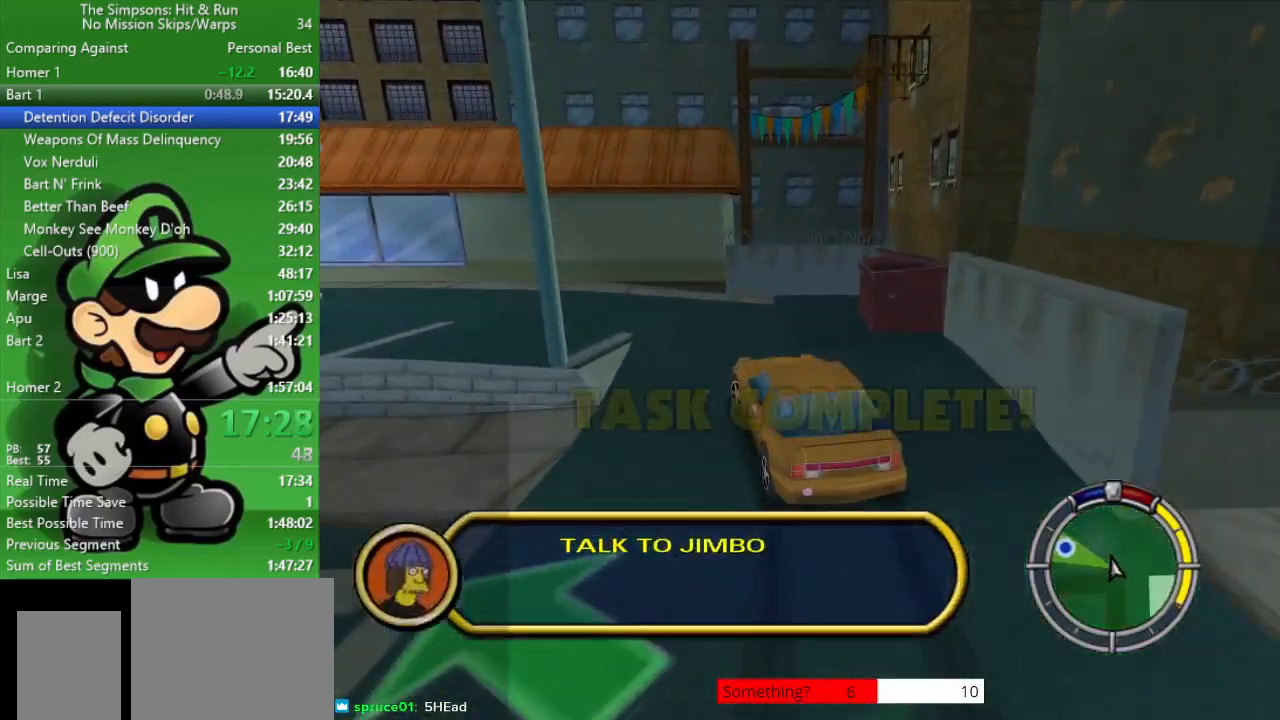
{"buttons": ["CIRCLE"], "left_stick": "center", "right_stick": "center", "events": [[50, "L2", "up"], [150, "CROSS", "up"], [450, "CIRCLE", "down"], [483, "left_stick", "center"]]}
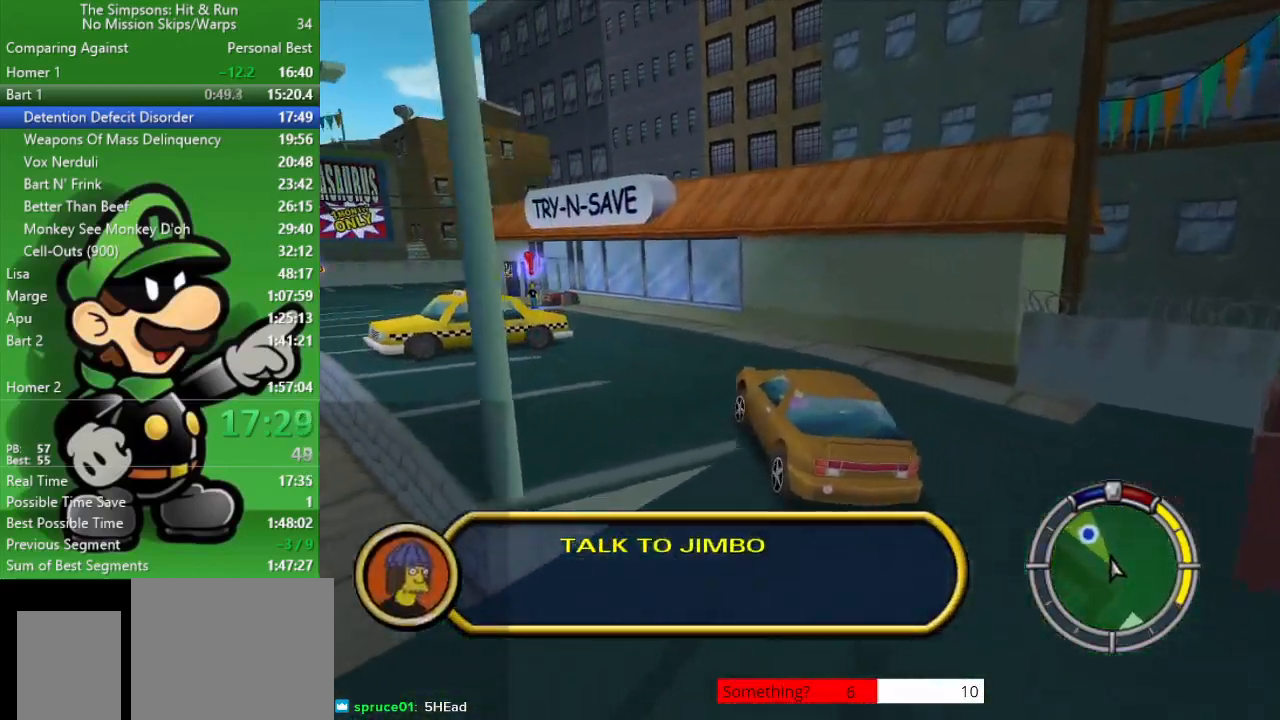
{"buttons": [], "left_stick": "left", "right_stick": "center", "events": [[283, "left_stick", "left"], [367, "CIRCLE", "up"]]}
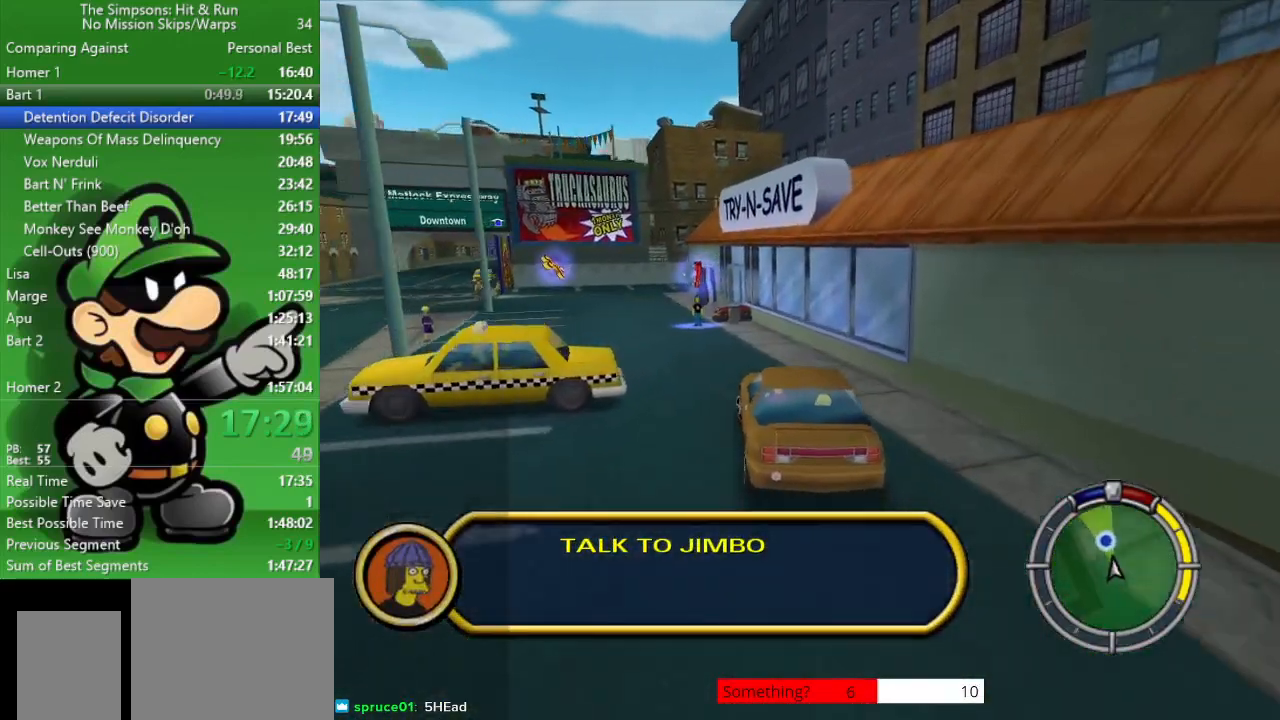
{"buttons": ["CROSS", "SQUARE", "L2"], "left_stick": "center", "right_stick": "center", "events": [[150, "left_stick", "center"], [350, "L2", "down"], [400, "CROSS", "down"], [400, "SQUARE", "down"]]}
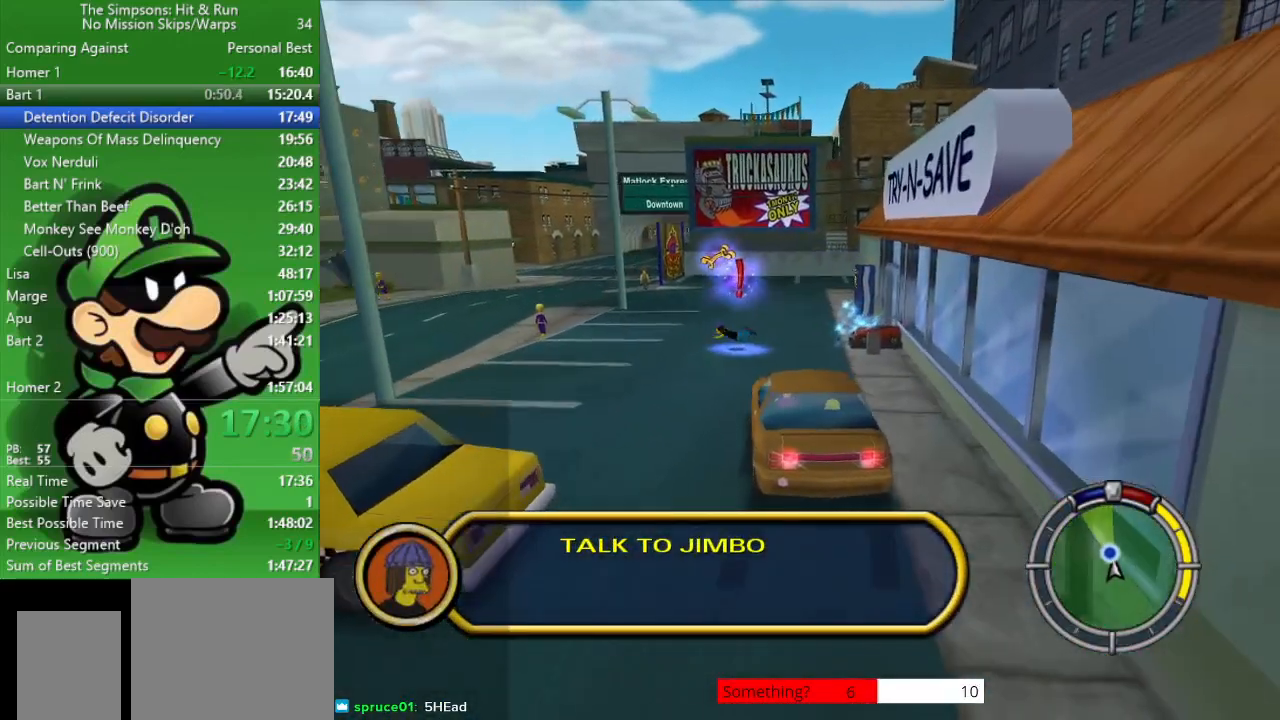
{"buttons": ["CROSS", "SQUARE", "L2"], "left_stick": "center", "right_stick": "center", "events": []}
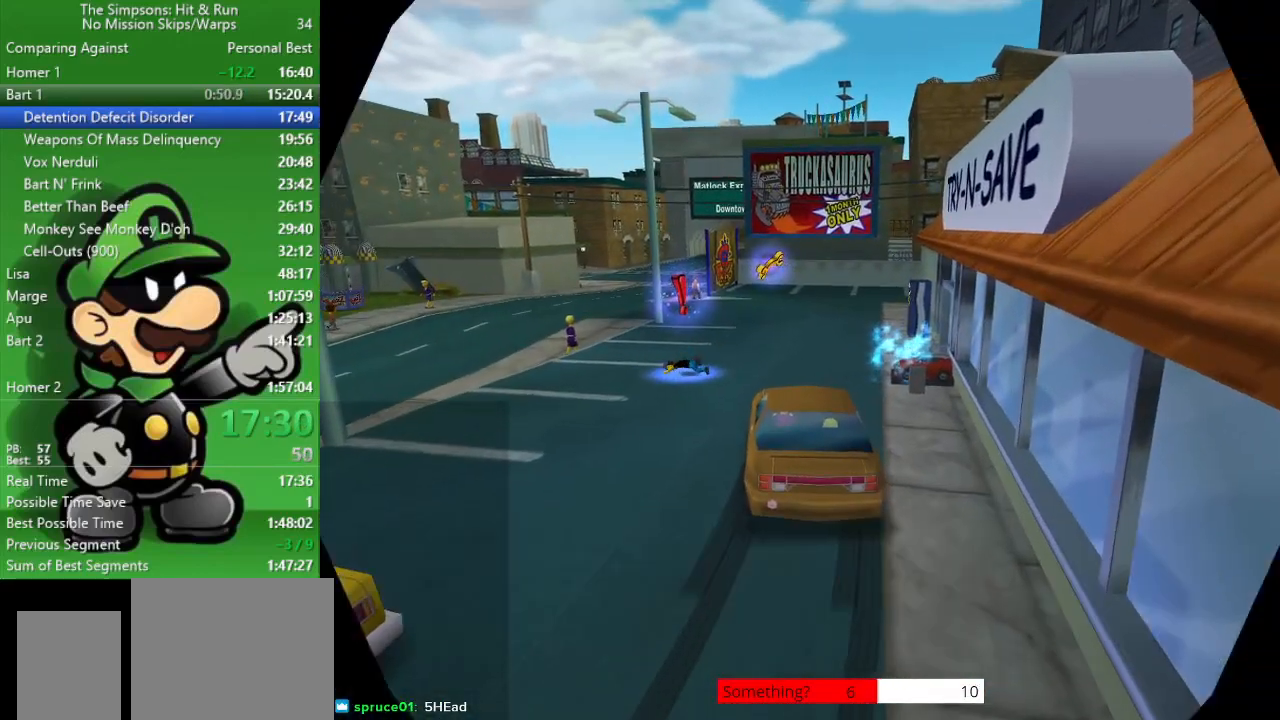
{"buttons": [], "left_stick": "up-right", "right_stick": "center", "events": [[233, "CROSS", "up"], [233, "L2", "up"], [233, "SQUARE", "up"], [350, "left_stick", "up"], [483, "left_stick", "up-right"]]}
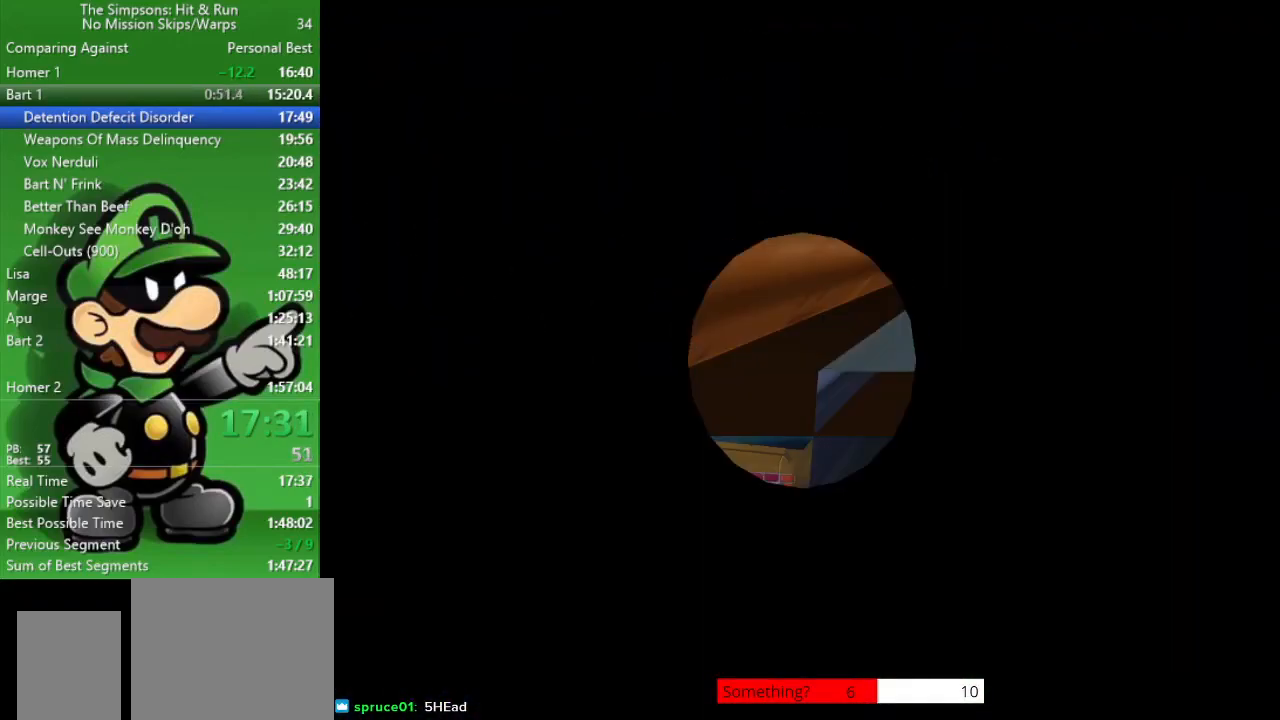
{"buttons": ["R2"], "left_stick": "up-right", "right_stick": "center", "events": [[200, "R2", "down"]]}